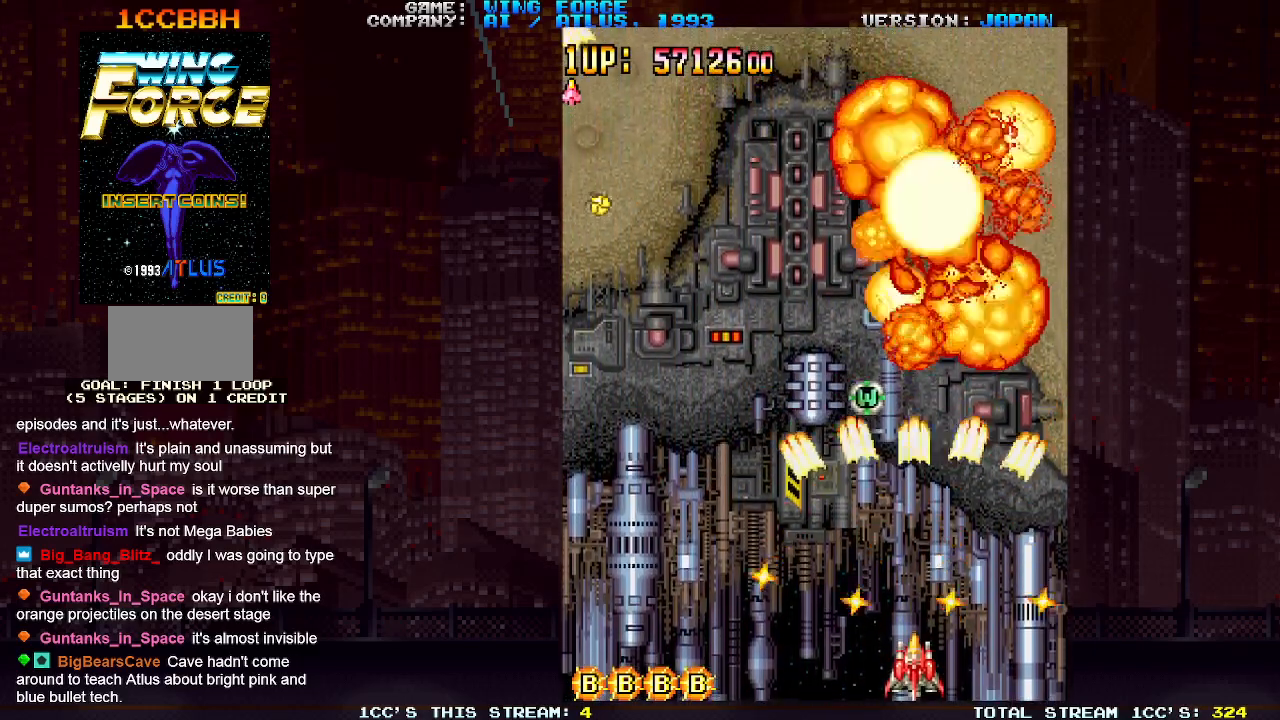
Gameplay with a controller (arcade stick); each line is a JSON object with the inputs held at the frame after it. "events" lists button and stick changes between this image and that frame as [ms after this image, input, new state], when the widget could be followed in between. Not read: L3 R3.
{"buttons": [], "left_stick": "left", "events": [[83, "SQUARE", "up"], [133, "SQUARE", "down"], [167, "left_stick", "left"], [283, "SQUARE", "up"], [350, "SQUARE", "down"], [500, "SQUARE", "up"]]}
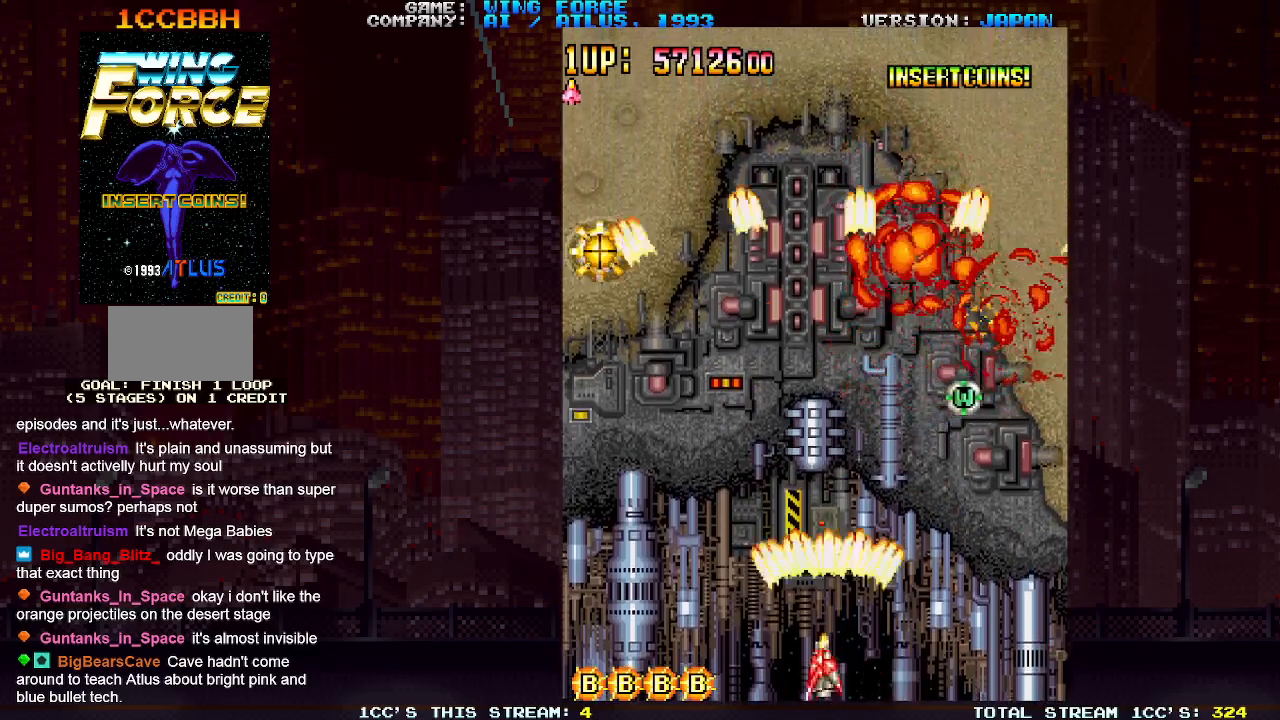
{"buttons": ["SQUARE"], "left_stick": "right", "events": [[67, "SQUARE", "down"], [117, "SQUARE", "up"], [150, "SQUARE", "down"], [217, "SQUARE", "up"], [283, "SQUARE", "down"], [283, "left_stick", "center"], [317, "SQUARE", "up"], [367, "SQUARE", "down"], [433, "SQUARE", "up"], [450, "left_stick", "right"], [483, "SQUARE", "down"]]}
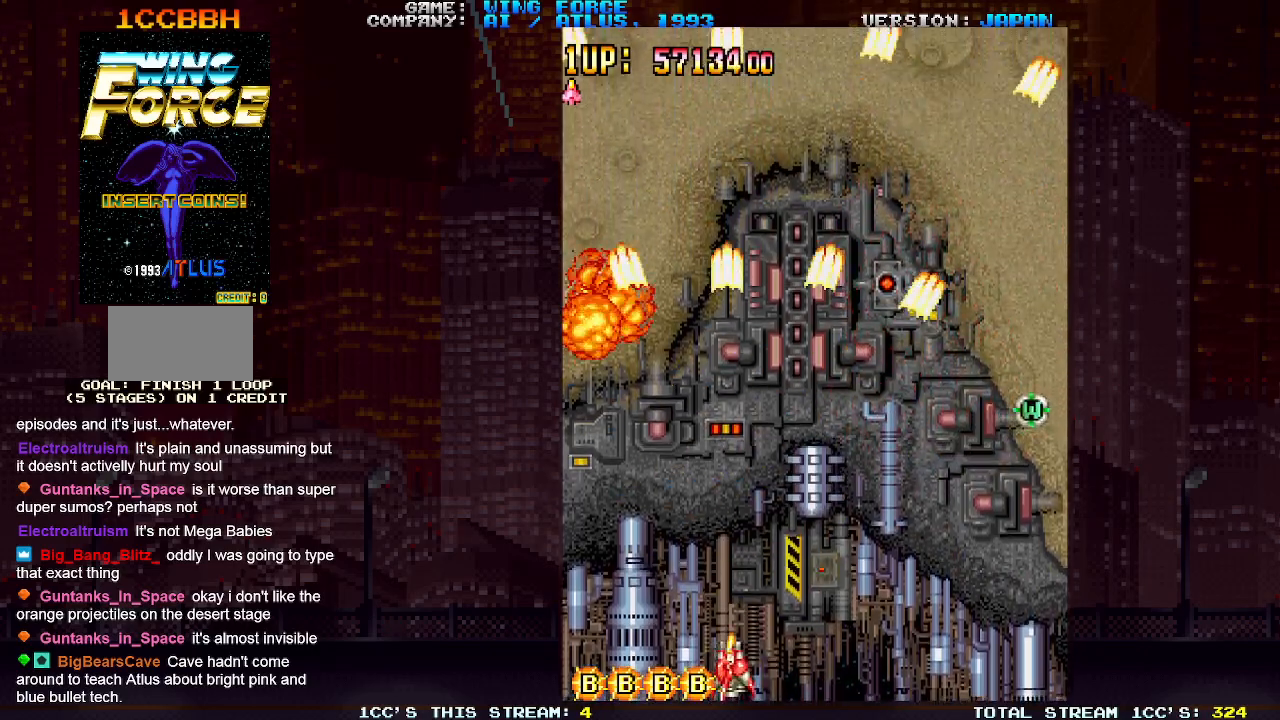
{"buttons": [], "left_stick": "right", "events": [[33, "SQUARE", "up"], [67, "SQUARE", "down"], [150, "SQUARE", "up"], [217, "SQUARE", "down"], [267, "SQUARE", "up"], [300, "SQUARE", "down"], [383, "SQUARE", "up"], [450, "SQUARE", "down"], [500, "SQUARE", "up"]]}
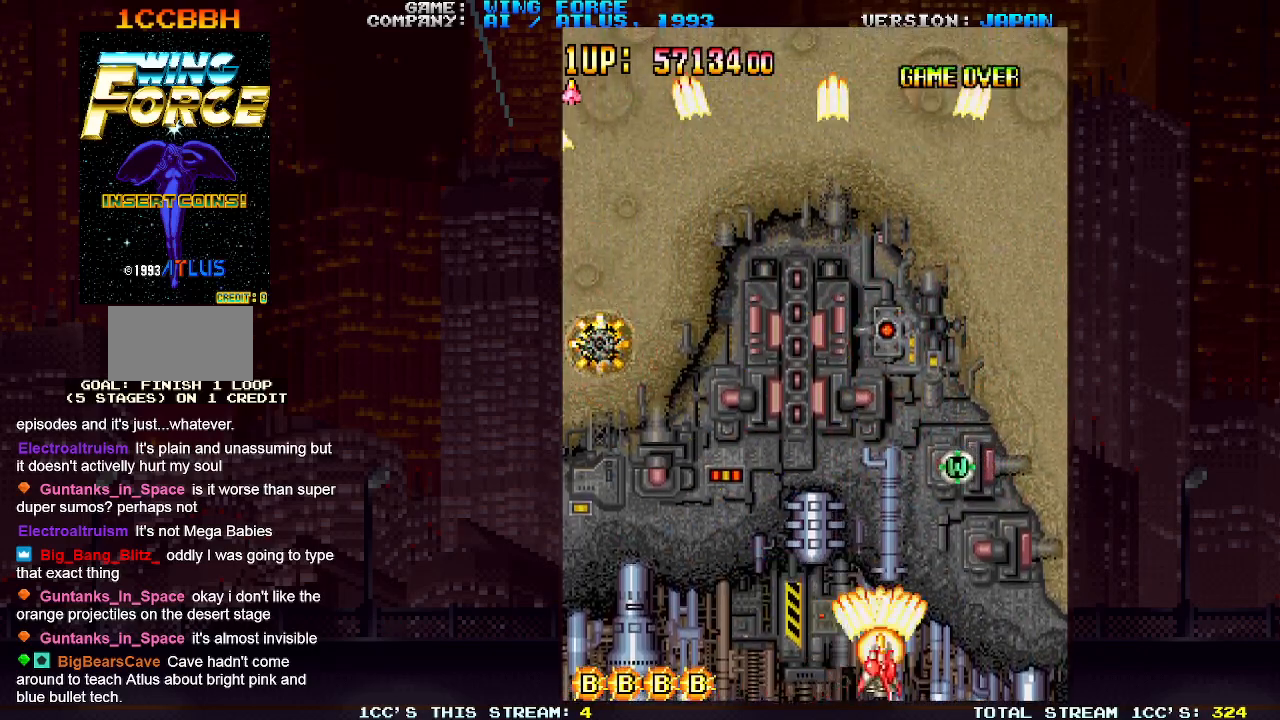
{"buttons": ["SQUARE"], "left_stick": "center", "events": [[33, "SQUARE", "down"], [100, "SQUARE", "up"], [150, "SQUARE", "down"], [200, "SQUARE", "up"], [250, "SQUARE", "down"], [333, "SQUARE", "up"], [367, "SQUARE", "down"], [417, "SQUARE", "up"], [467, "SQUARE", "down"], [467, "left_stick", "center"]]}
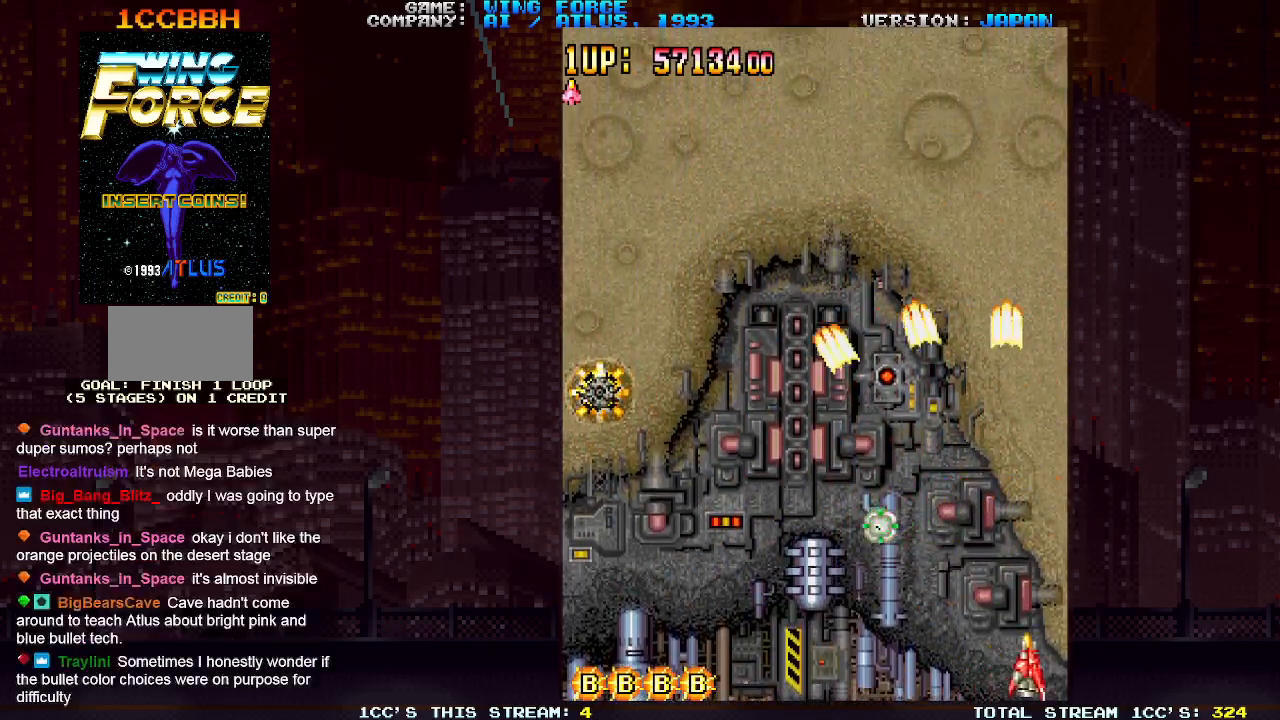
{"buttons": ["SQUARE"], "left_stick": "left", "events": [[33, "left_stick", "left"], [50, "SQUARE", "up"], [100, "SQUARE", "down"], [133, "SQUARE", "up"], [167, "SQUARE", "down"], [233, "SQUARE", "up"], [283, "SQUARE", "down"], [350, "SQUARE", "up"], [367, "SQUARE", "down"], [450, "SQUARE", "up"], [483, "SQUARE", "down"]]}
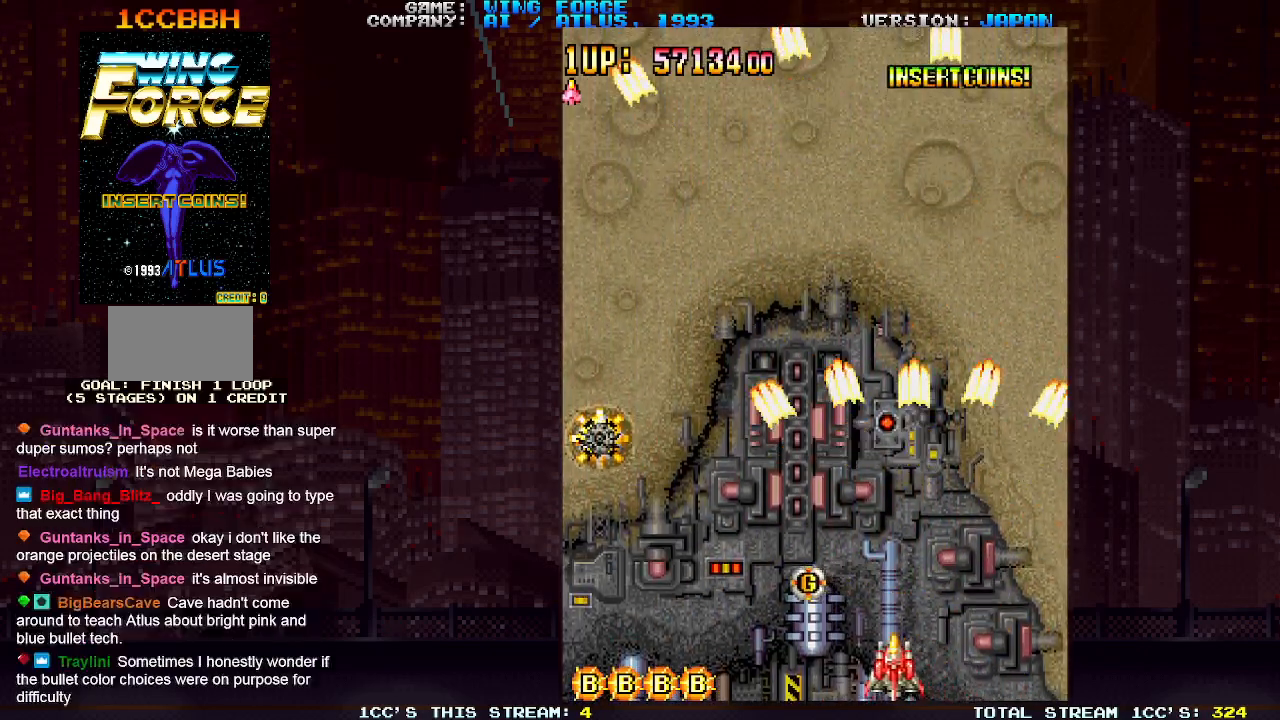
{"buttons": [], "left_stick": "center", "events": [[50, "SQUARE", "up"], [83, "SQUARE", "down"], [100, "left_stick", "center"], [150, "SQUARE", "up"], [217, "SQUARE", "down"], [267, "SQUARE", "up"], [317, "SQUARE", "down"], [383, "SQUARE", "up"], [450, "SQUARE", "down"], [483, "SQUARE", "up"]]}
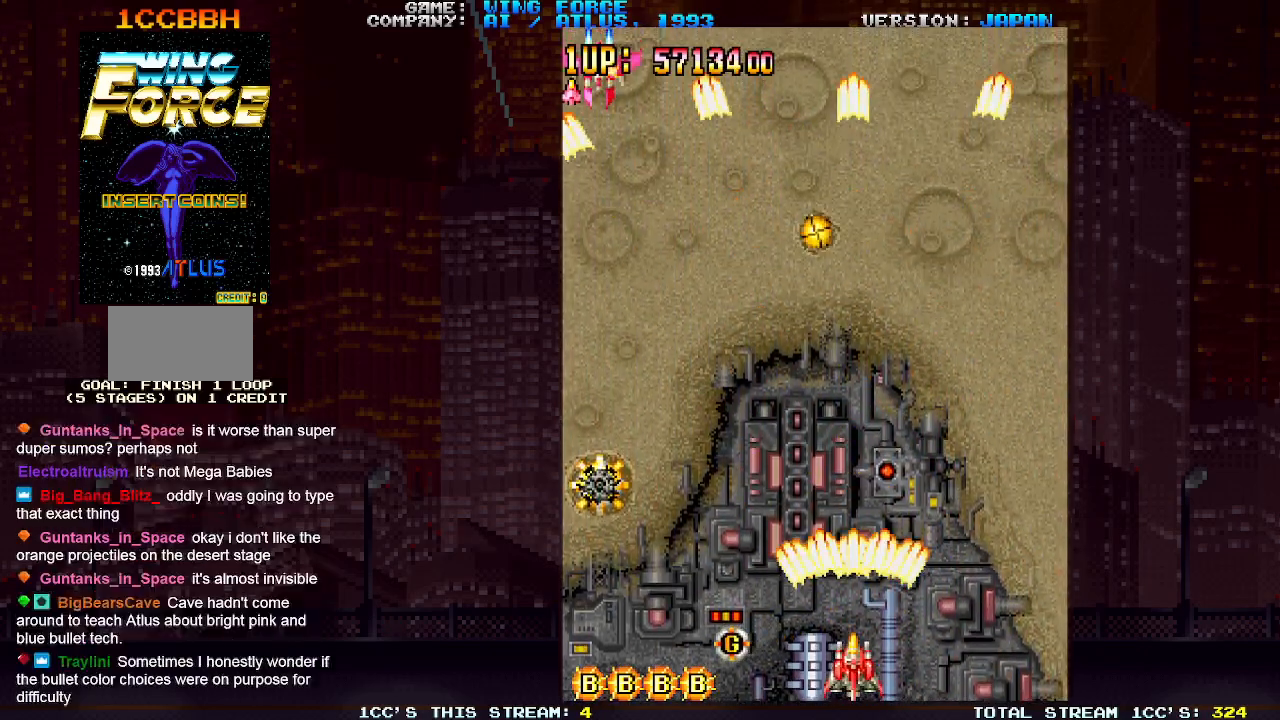
{"buttons": ["SQUARE"], "left_stick": "left", "events": [[33, "SQUARE", "down"], [100, "SQUARE", "up"], [167, "SQUARE", "down"], [217, "SQUARE", "up"], [250, "SQUARE", "down"], [317, "SQUARE", "up"], [383, "SQUARE", "down"], [433, "SQUARE", "up"], [467, "SQUARE", "down"], [483, "left_stick", "left"]]}
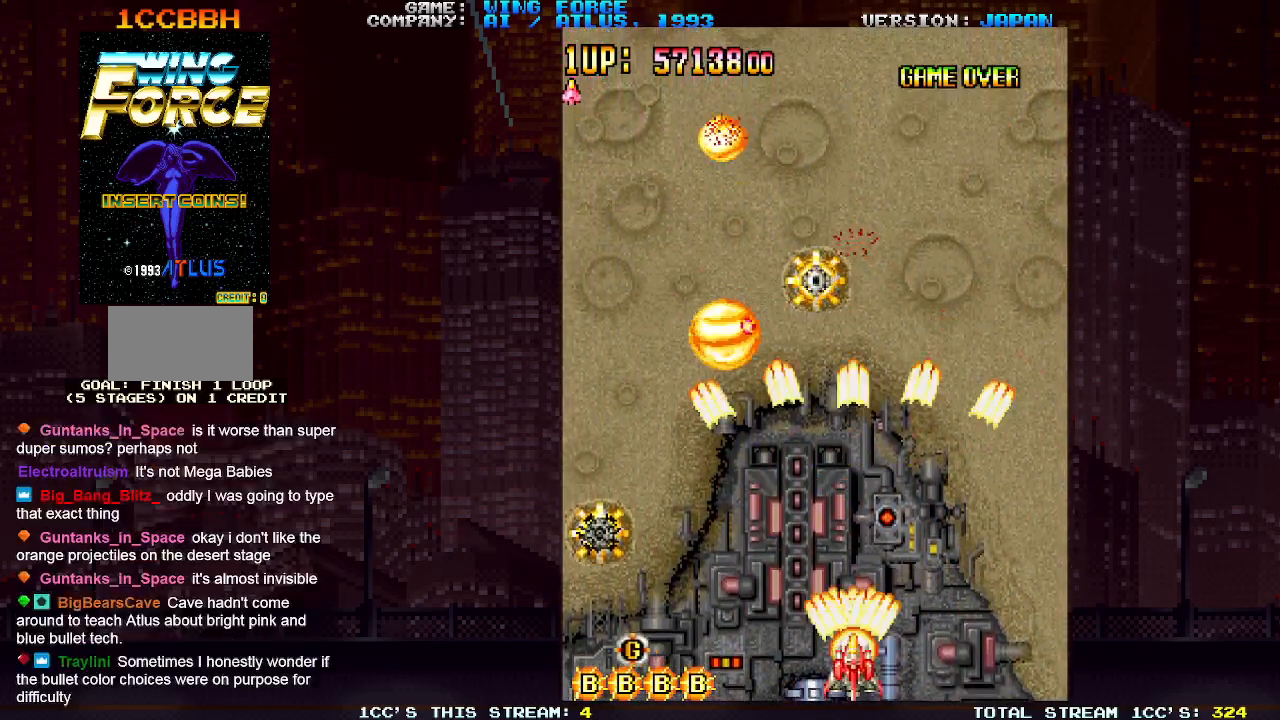
{"buttons": [], "left_stick": "right", "events": [[33, "SQUARE", "up"], [83, "left_stick", "center"], [100, "SQUARE", "down"], [150, "SQUARE", "up"], [150, "left_stick", "left"], [183, "SQUARE", "down"], [250, "SQUARE", "up"], [267, "left_stick", "center"], [317, "SQUARE", "down"], [367, "SQUARE", "up"], [367, "left_stick", "left"], [400, "SQUARE", "down"], [450, "left_stick", "center"], [467, "SQUARE", "up"], [500, "left_stick", "right"]]}
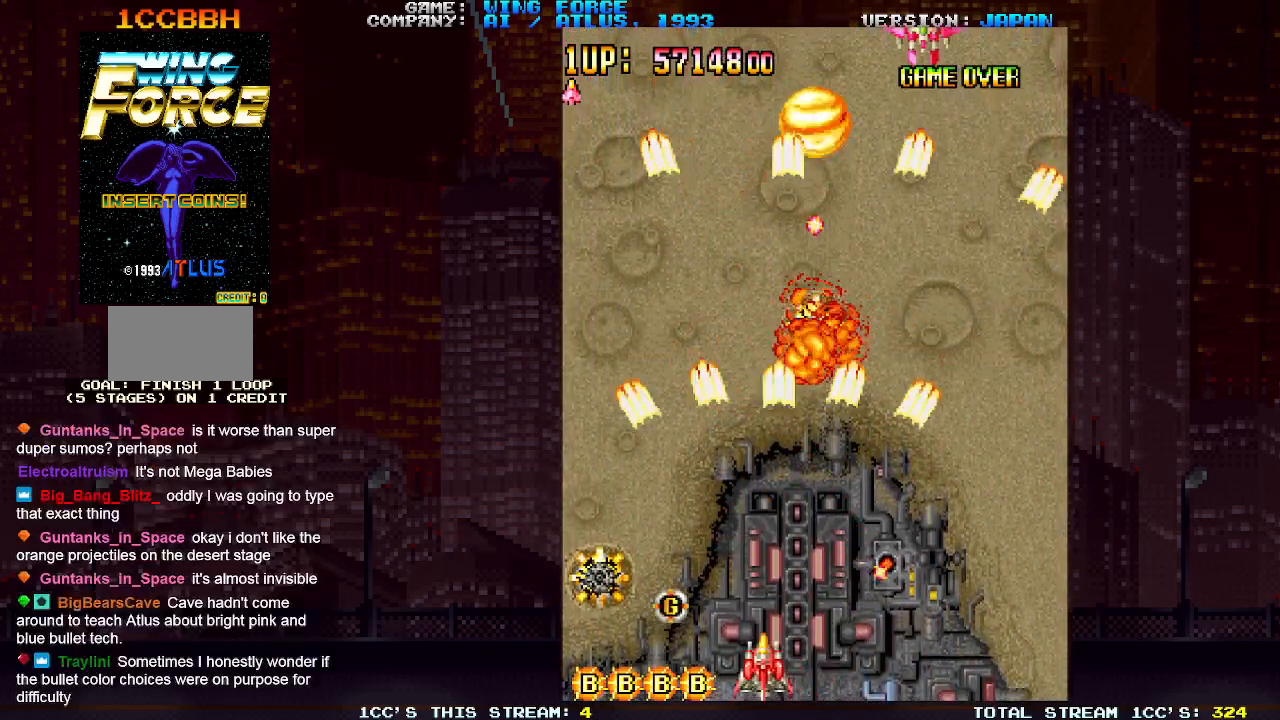
{"buttons": ["SQUARE"], "left_stick": "right", "events": [[33, "SQUARE", "down"], [183, "SQUARE", "up"], [250, "SQUARE", "down"], [317, "SQUARE", "up"], [333, "SQUARE", "down"], [417, "SQUARE", "up"], [483, "SQUARE", "down"]]}
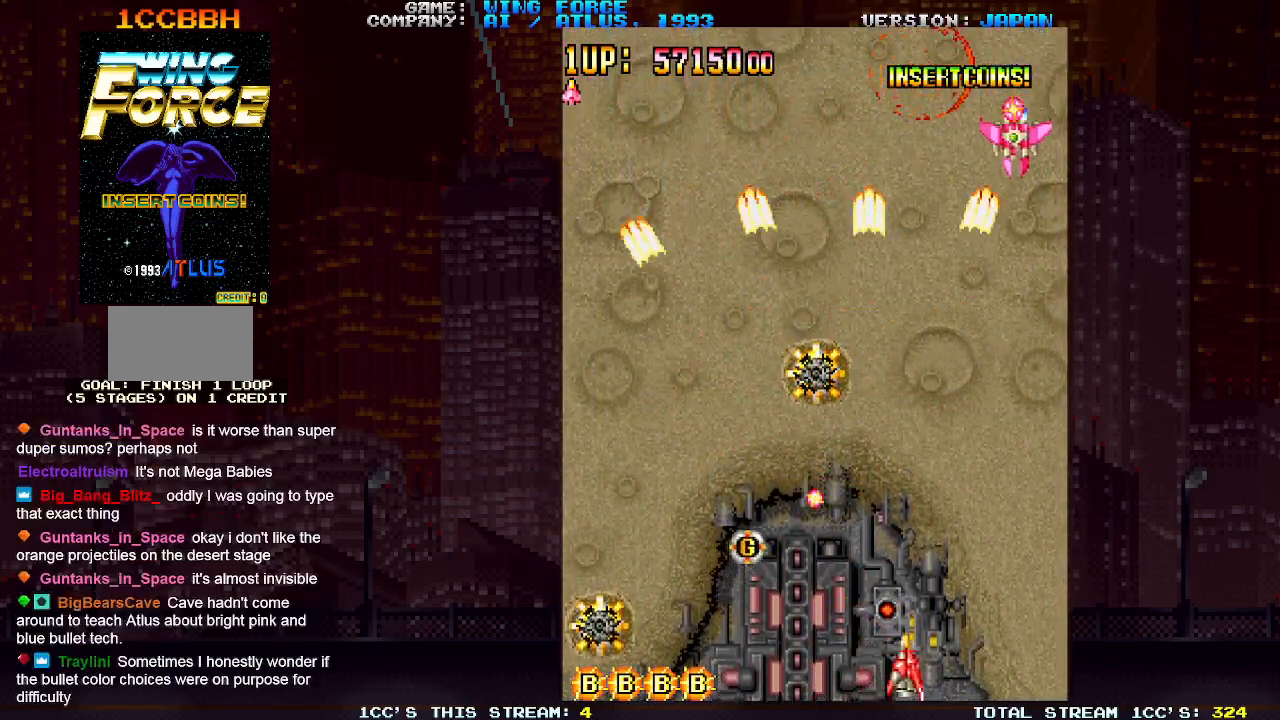
{"buttons": [], "left_stick": "left", "events": [[33, "SQUARE", "up"], [50, "left_stick", "center"], [67, "SQUARE", "down"], [133, "SQUARE", "up"], [200, "SQUARE", "down"], [250, "SQUARE", "up"], [267, "left_stick", "left"], [283, "SQUARE", "down"], [367, "SQUARE", "up"], [417, "SQUARE", "down"], [467, "SQUARE", "up"]]}
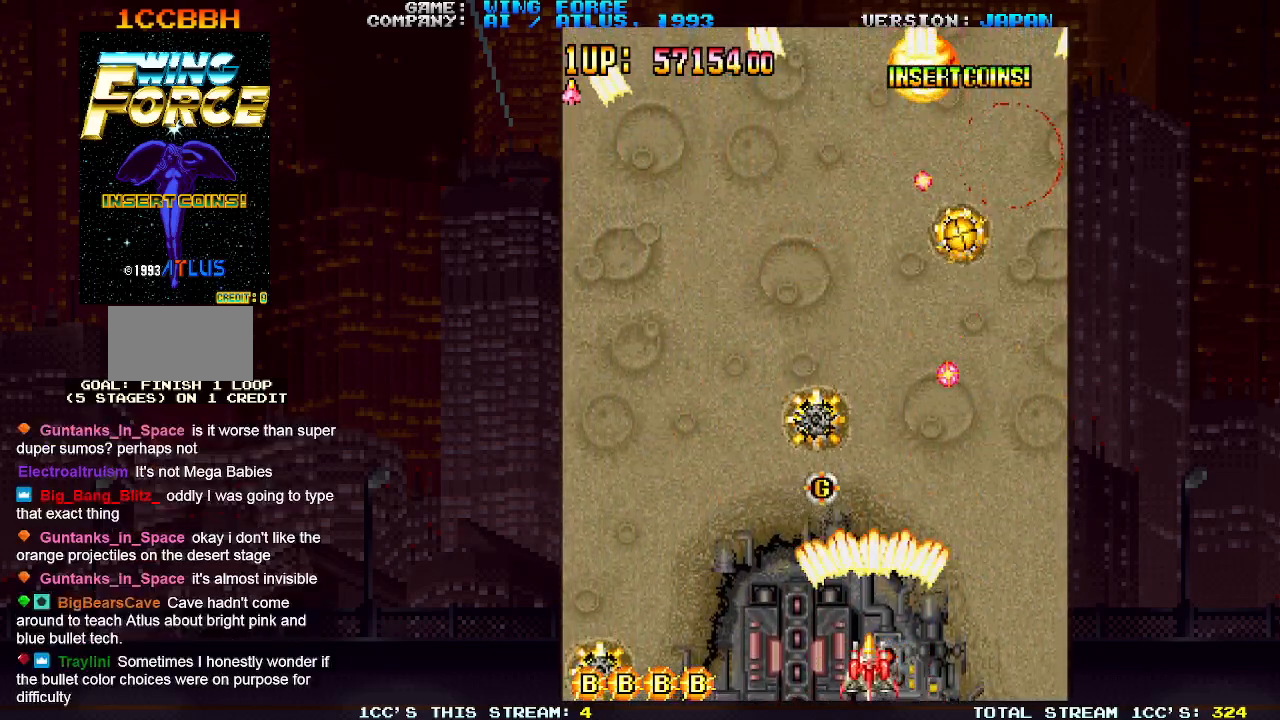
{"buttons": ["SQUARE"], "left_stick": "center", "events": [[17, "SQUARE", "down"], [83, "SQUARE", "up"], [167, "SQUARE", "down"], [200, "SQUARE", "up"], [250, "SQUARE", "down"], [317, "SQUARE", "up"], [383, "SQUARE", "down"], [433, "SQUARE", "up"], [450, "left_stick", "center"], [467, "SQUARE", "down"]]}
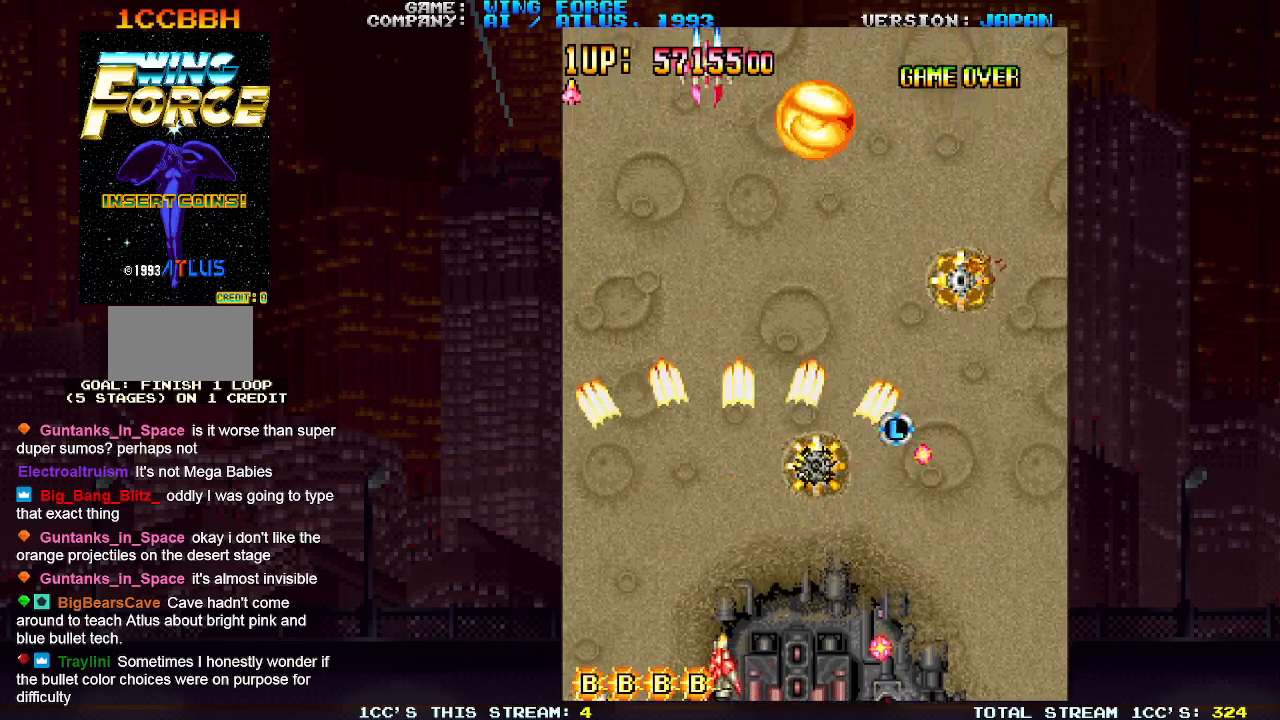
{"buttons": [], "left_stick": "right", "events": [[50, "SQUARE", "up"], [50, "left_stick", "right"], [100, "SQUARE", "down"], [100, "left_stick", "center"], [150, "SQUARE", "up"], [200, "SQUARE", "down"], [233, "left_stick", "right"], [267, "SQUARE", "up"], [317, "SQUARE", "down"], [367, "SQUARE", "up"], [417, "SQUARE", "down"], [483, "SQUARE", "up"]]}
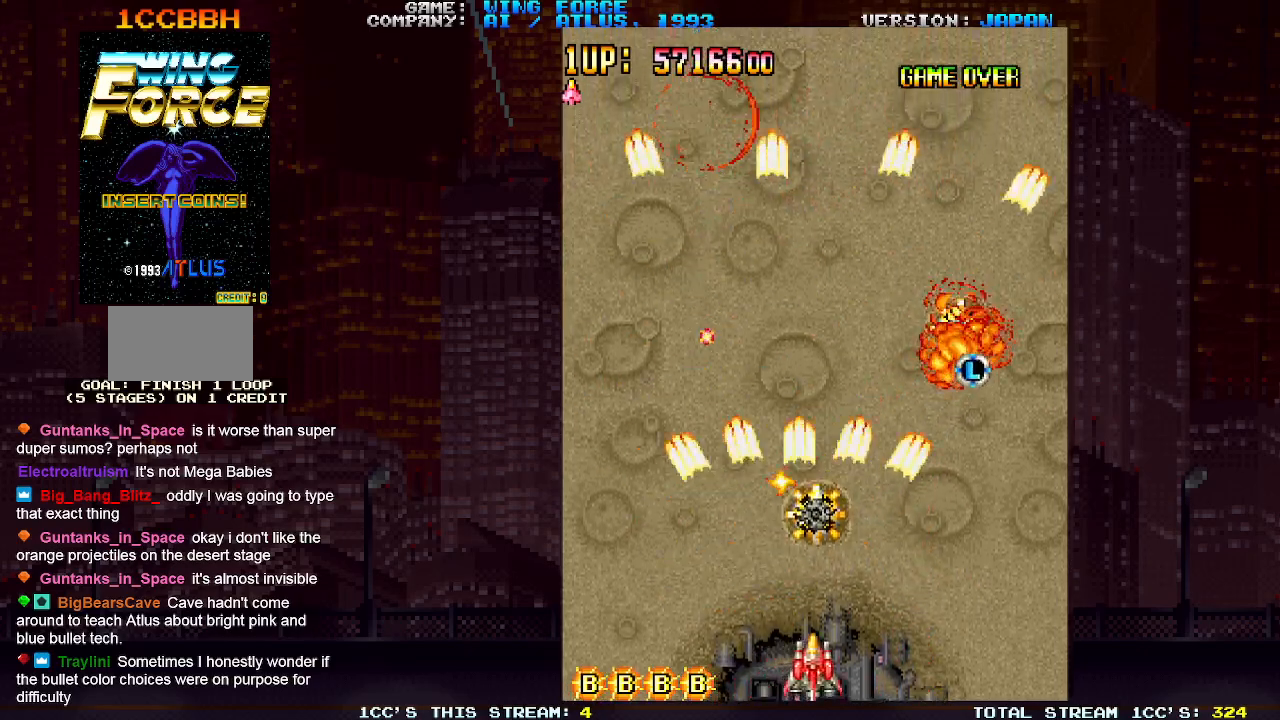
{"buttons": ["SQUARE"], "left_stick": "left", "events": [[50, "SQUARE", "down"], [100, "SQUARE", "up"], [133, "SQUARE", "down"], [200, "SQUARE", "up"], [267, "SQUARE", "down"], [267, "left_stick", "center"], [317, "SQUARE", "up"], [350, "SQUARE", "down"], [367, "left_stick", "left"], [417, "SQUARE", "up"], [467, "SQUARE", "down"]]}
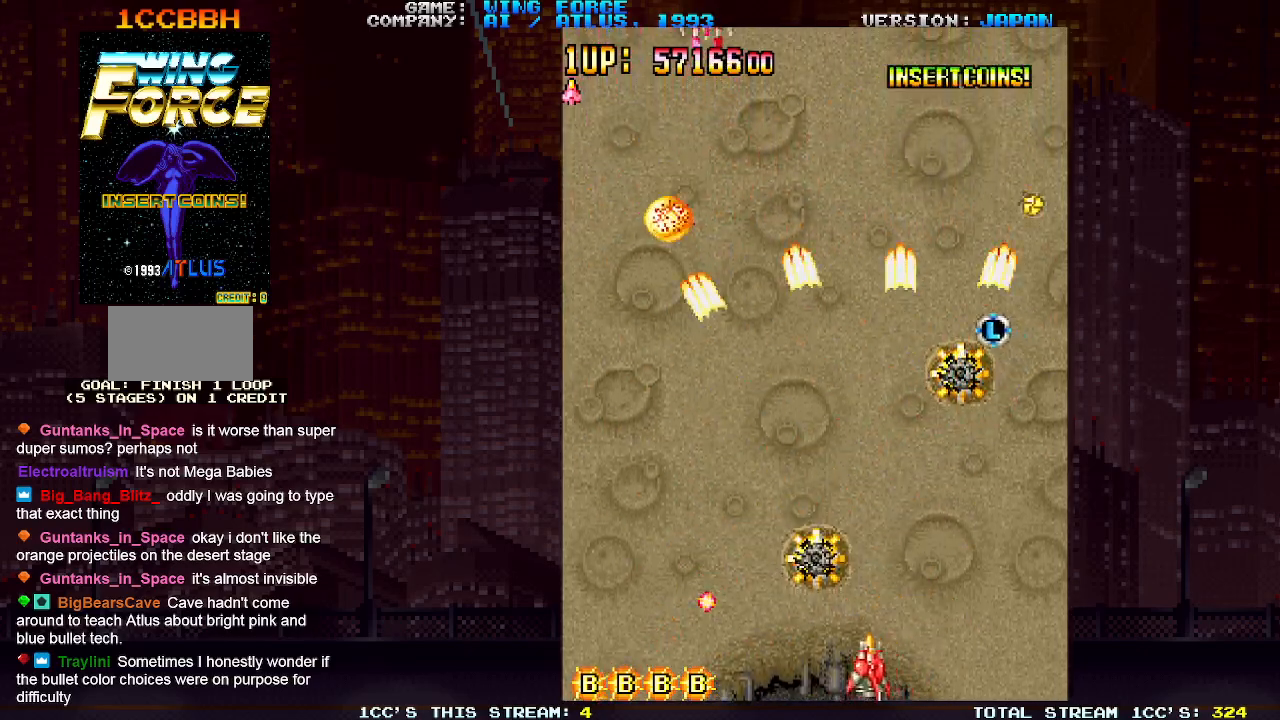
{"buttons": ["SQUARE"], "left_stick": "center", "events": [[17, "SQUARE", "up"], [50, "SQUARE", "down"], [133, "SQUARE", "up"], [183, "SQUARE", "down"], [233, "SQUARE", "up"], [233, "left_stick", "center"], [267, "SQUARE", "down"], [350, "SQUARE", "up"], [417, "SQUARE", "down"], [450, "SQUARE", "up"], [500, "SQUARE", "down"]]}
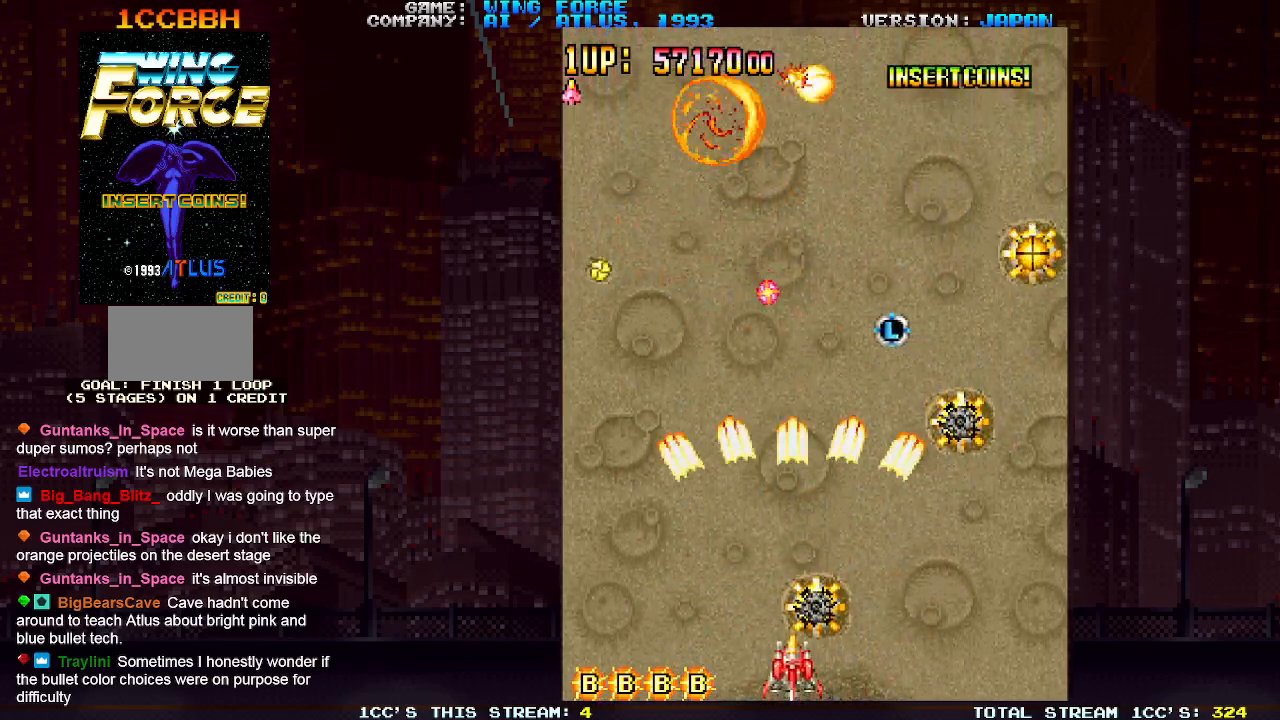
{"buttons": [], "left_stick": "right", "events": [[33, "left_stick", "right"], [67, "SQUARE", "up"], [133, "SQUARE", "down"], [167, "SQUARE", "up"], [217, "SQUARE", "down"], [283, "SQUARE", "up"], [333, "SQUARE", "down"], [383, "SQUARE", "up"], [433, "SQUARE", "down"], [500, "SQUARE", "up"]]}
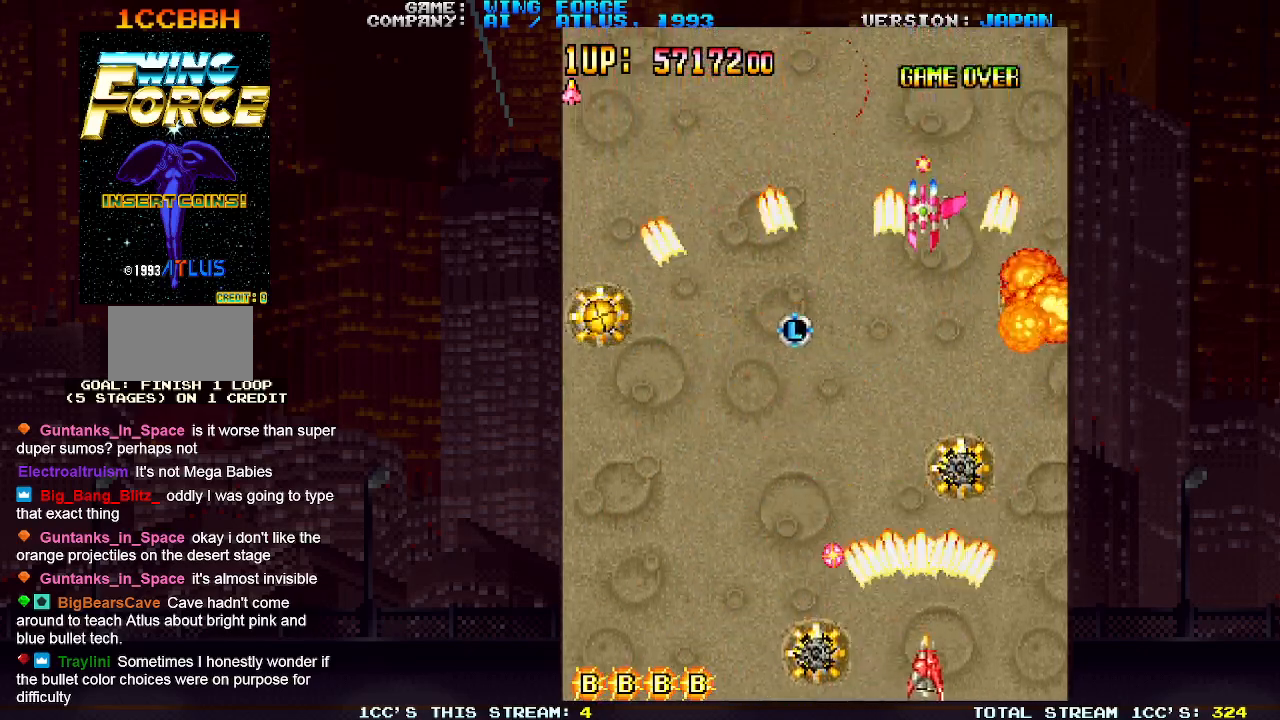
{"buttons": [], "left_stick": "left", "events": [[50, "SQUARE", "down"], [83, "left_stick", "up"], [100, "SQUARE", "up"], [150, "SQUARE", "down"], [217, "SQUARE", "up"], [217, "left_stick", "left"], [267, "SQUARE", "down"], [267, "left_stick", "down-left"], [333, "SQUARE", "up"], [367, "SQUARE", "down"], [433, "SQUARE", "up"], [433, "left_stick", "left"]]}
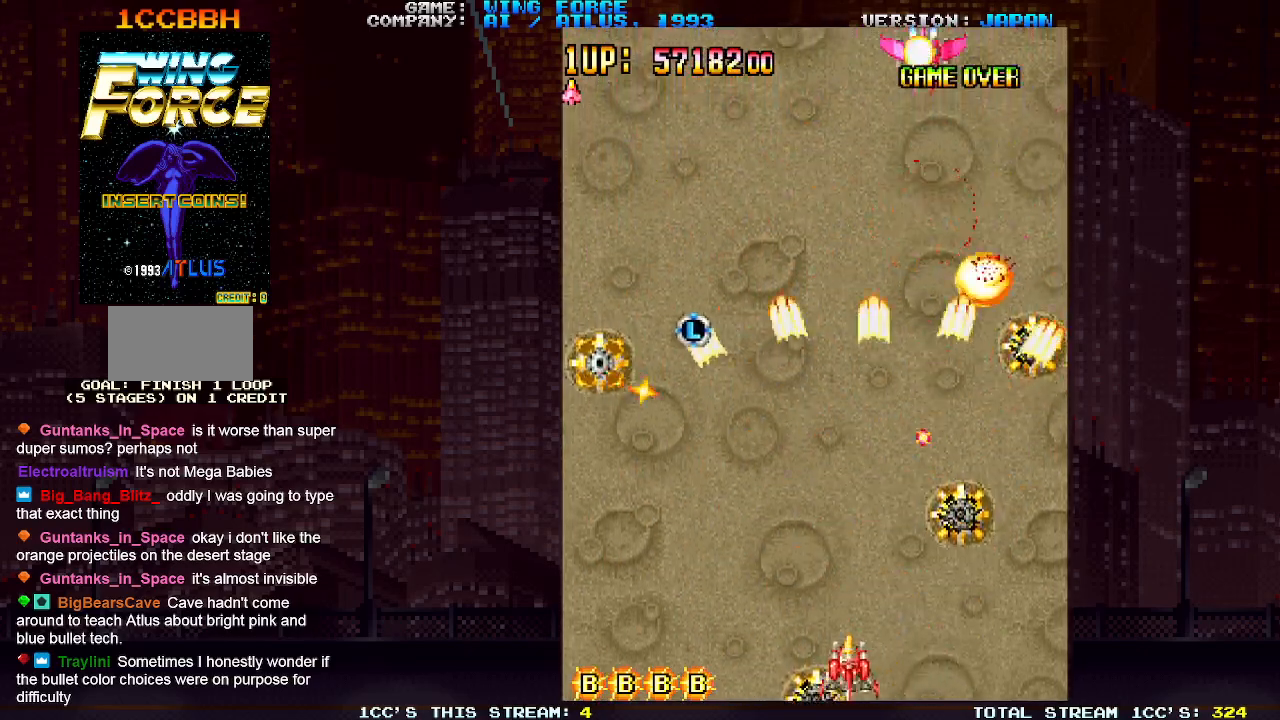
{"buttons": ["SQUARE"], "left_stick": "left", "events": [[17, "SQUARE", "down"], [33, "SQUARE", "up"], [83, "SQUARE", "down"], [150, "SQUARE", "up"], [200, "SQUARE", "down"], [250, "SQUARE", "up"], [283, "SQUARE", "down"], [350, "SQUARE", "up"], [417, "SQUARE", "down"], [450, "SQUARE", "up"], [500, "SQUARE", "down"]]}
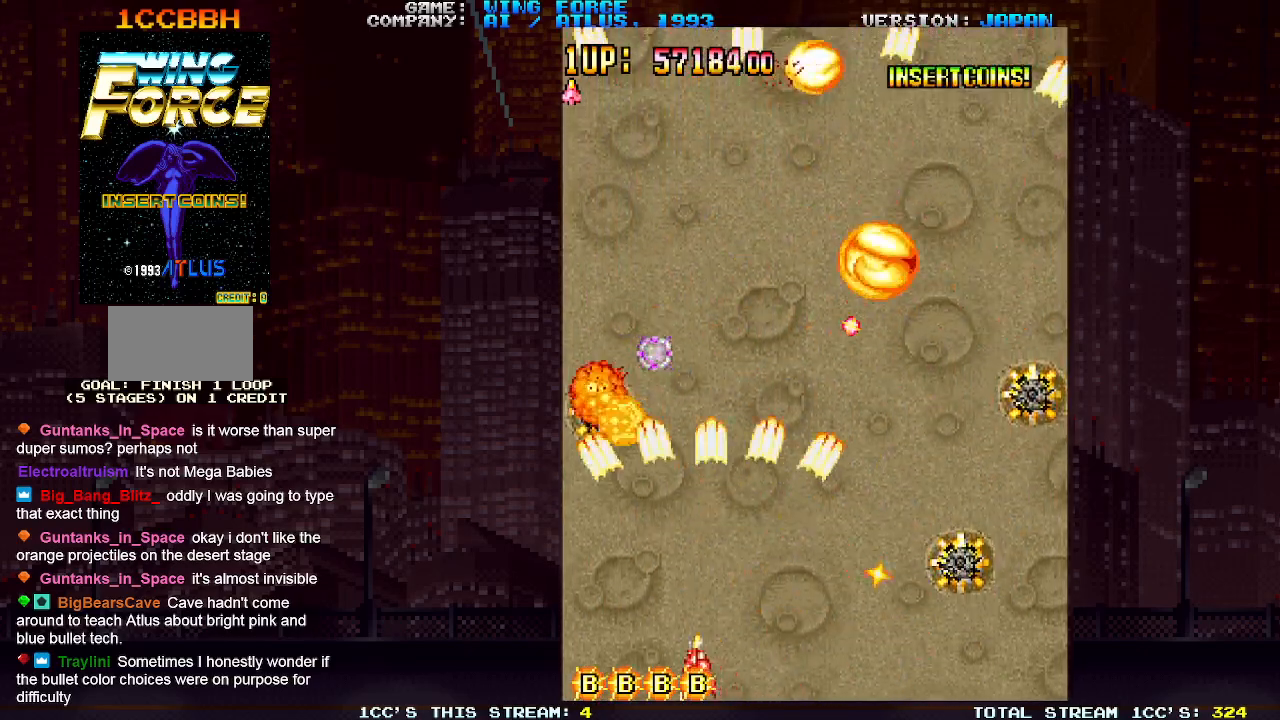
{"buttons": ["SQUARE"], "left_stick": "right", "events": [[17, "left_stick", "center"], [67, "SQUARE", "up"], [67, "left_stick", "right"], [150, "SQUARE", "down"], [167, "SQUARE", "up"], [233, "SQUARE", "down"], [300, "SQUARE", "up"], [367, "SQUARE", "down"], [383, "SQUARE", "up"], [450, "SQUARE", "down"]]}
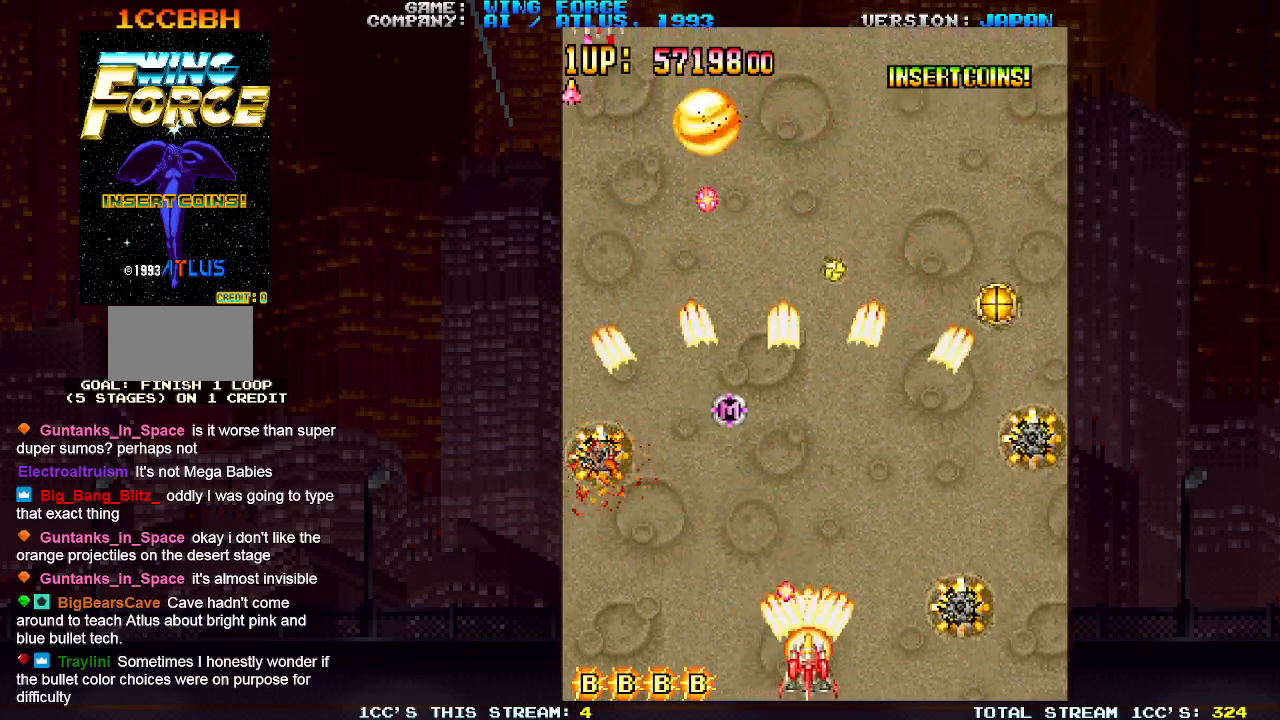
{"buttons": ["SQUARE"], "left_stick": "left", "events": [[17, "SQUARE", "up"], [83, "SQUARE", "down"], [133, "SQUARE", "up"], [167, "SQUARE", "down"], [233, "SQUARE", "up"], [283, "SQUARE", "down"], [333, "SQUARE", "up"], [383, "SQUARE", "down"], [433, "left_stick", "center"], [450, "SQUARE", "up"], [483, "left_stick", "left"], [500, "SQUARE", "down"]]}
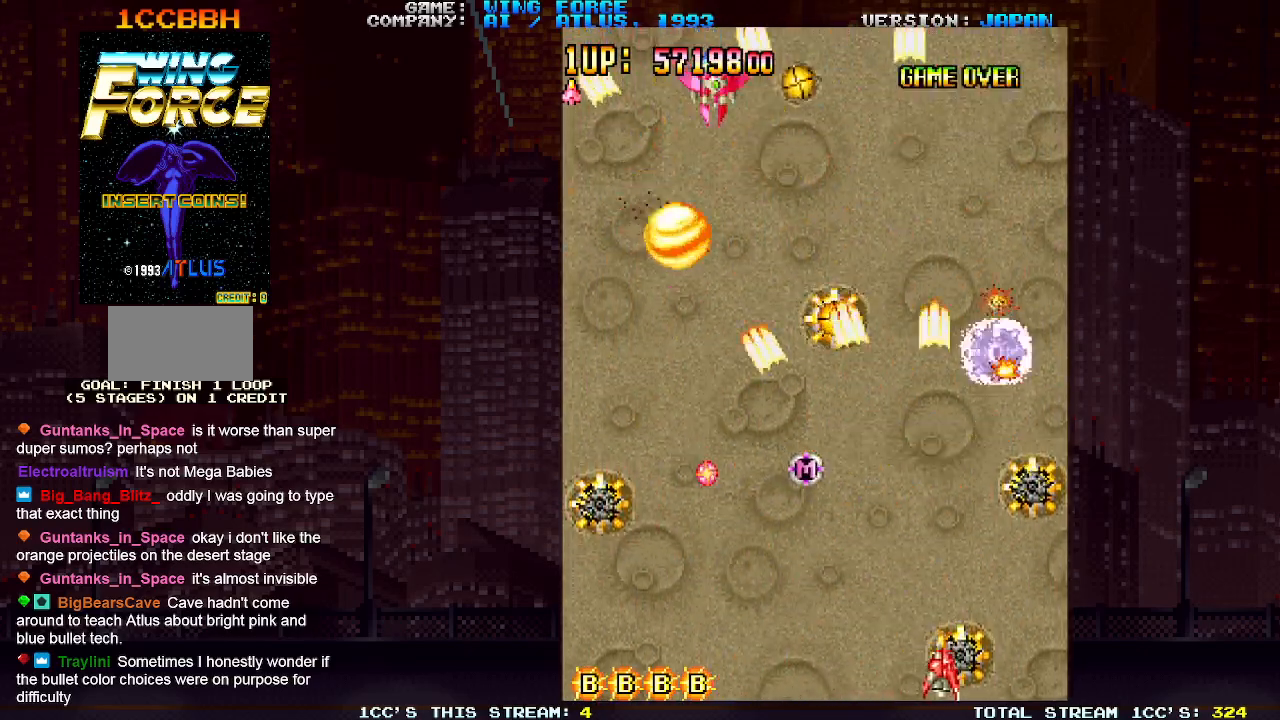
{"buttons": [], "left_stick": "left", "events": [[50, "SQUARE", "up"], [100, "SQUARE", "down"], [167, "SQUARE", "up"], [217, "SQUARE", "down"], [267, "SQUARE", "up"], [300, "SQUARE", "down"], [367, "SQUARE", "up"], [433, "SQUARE", "down"], [467, "SQUARE", "up"]]}
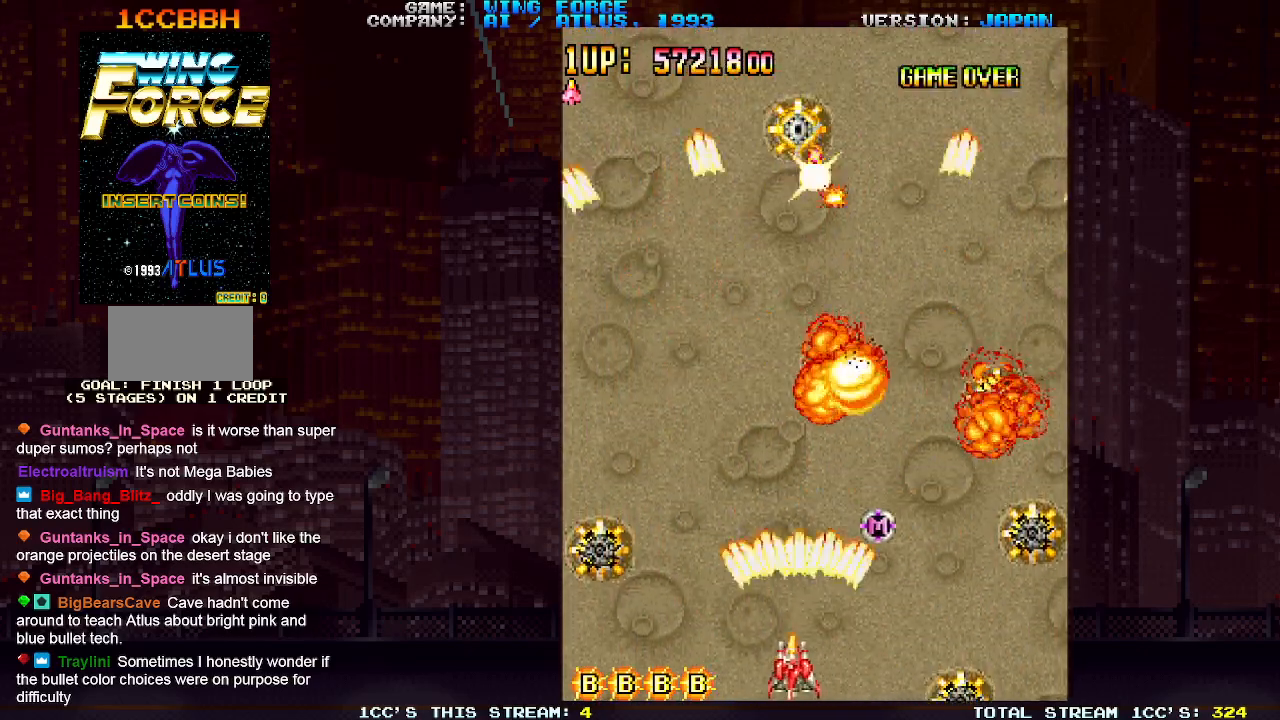
{"buttons": [], "left_stick": "right", "events": [[17, "SQUARE", "down"], [67, "SQUARE", "up"], [133, "SQUARE", "down"], [167, "SQUARE", "up"], [217, "SQUARE", "down"], [283, "SQUARE", "up"], [350, "SQUARE", "down"], [350, "left_stick", "center"], [383, "SQUARE", "up"], [400, "left_stick", "right"], [433, "SQUARE", "down"], [500, "SQUARE", "up"]]}
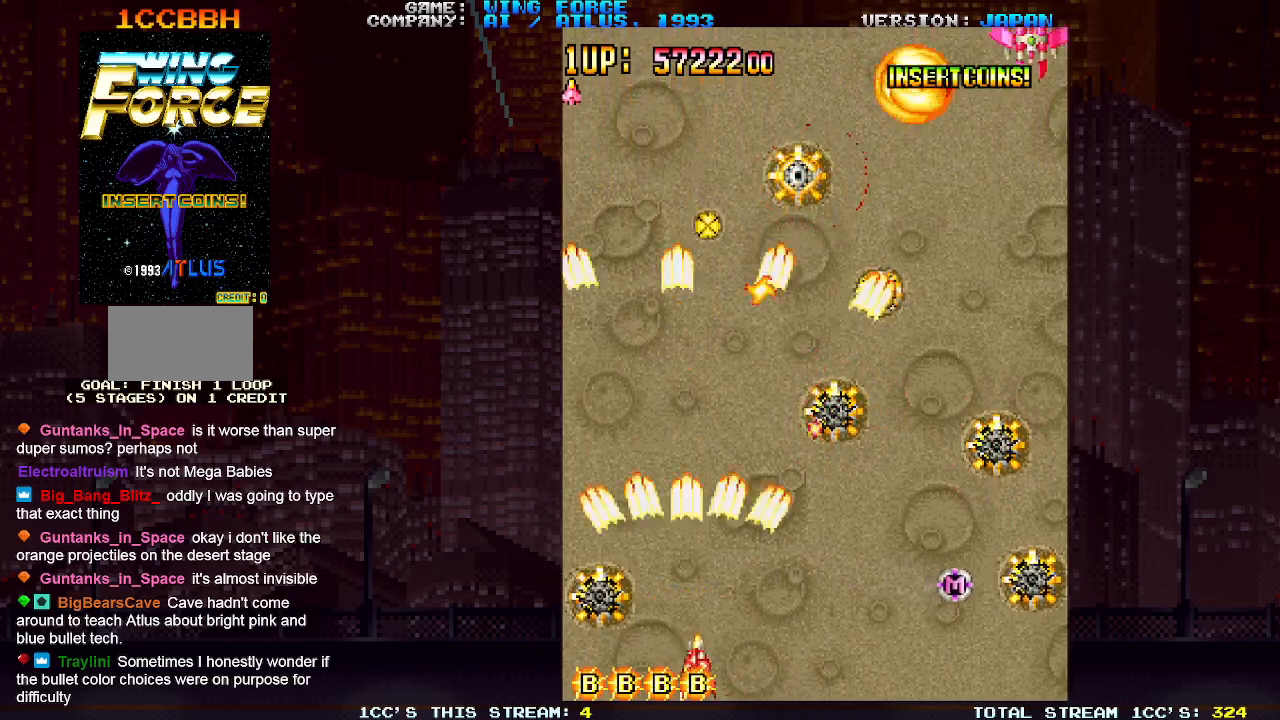
{"buttons": ["SQUARE"], "left_stick": "right", "events": [[50, "SQUARE", "down"], [67, "left_stick", "center"], [117, "SQUARE", "up"], [150, "SQUARE", "down"], [167, "left_stick", "up"], [233, "SQUARE", "up"], [283, "SQUARE", "down"], [367, "left_stick", "right"], [450, "SQUARE", "up"], [500, "SQUARE", "down"]]}
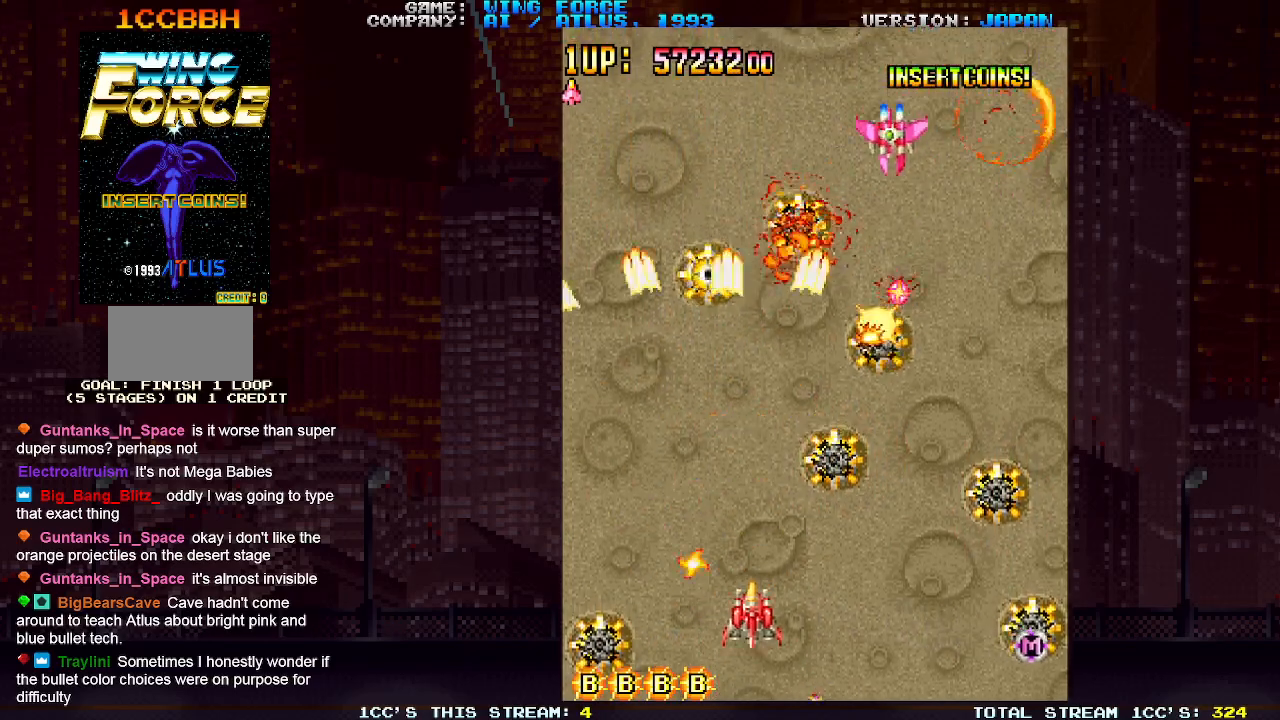
{"buttons": ["SQUARE"], "left_stick": "center", "events": [[33, "SQUARE", "up"], [83, "SQUARE", "down"], [100, "left_stick", "down-right"], [150, "SQUARE", "up"], [217, "SQUARE", "down"], [250, "SQUARE", "up"], [283, "SQUARE", "down"], [367, "SQUARE", "up"], [367, "left_stick", "left"], [417, "SQUARE", "down"], [467, "SQUARE", "up"], [467, "left_stick", "center"], [500, "SQUARE", "down"]]}
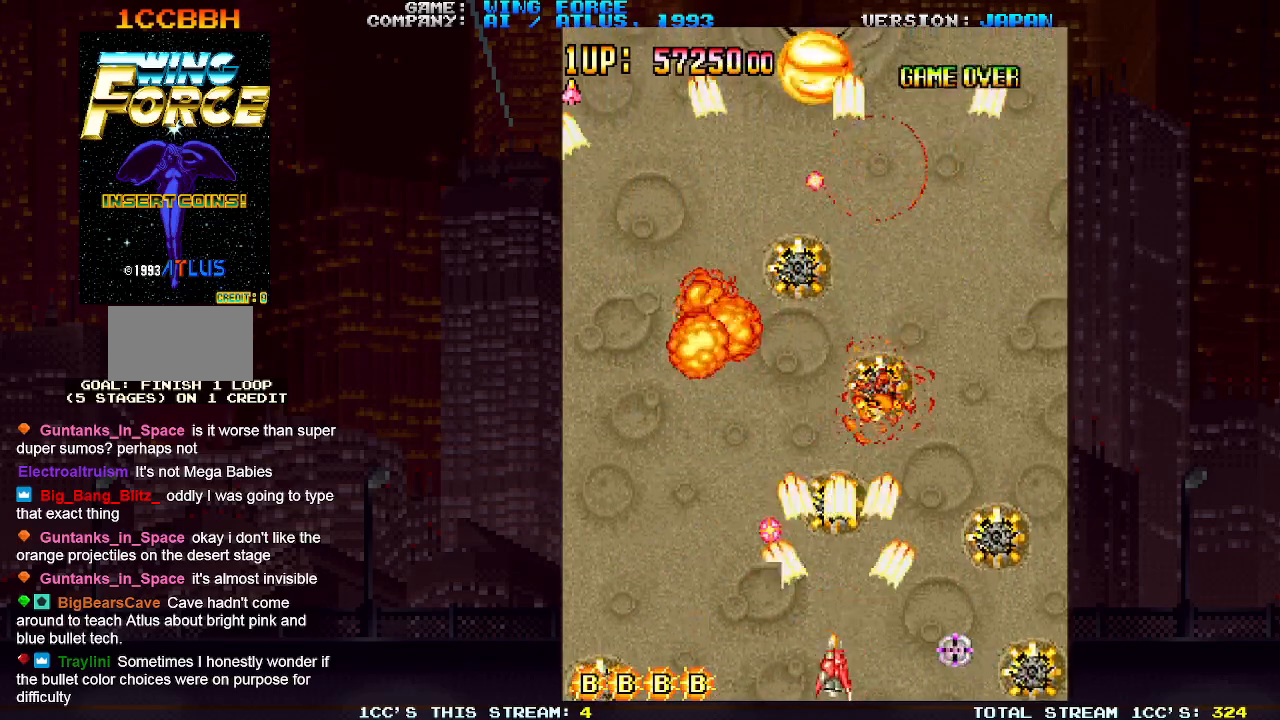
{"buttons": ["SQUARE"], "left_stick": "up-left", "events": [[83, "SQUARE", "up"], [100, "left_stick", "up-left"], [133, "SQUARE", "down"], [167, "SQUARE", "up"], [217, "SQUARE", "down"], [283, "SQUARE", "up"], [350, "SQUARE", "down"], [383, "SQUARE", "up"], [433, "SQUARE", "down"]]}
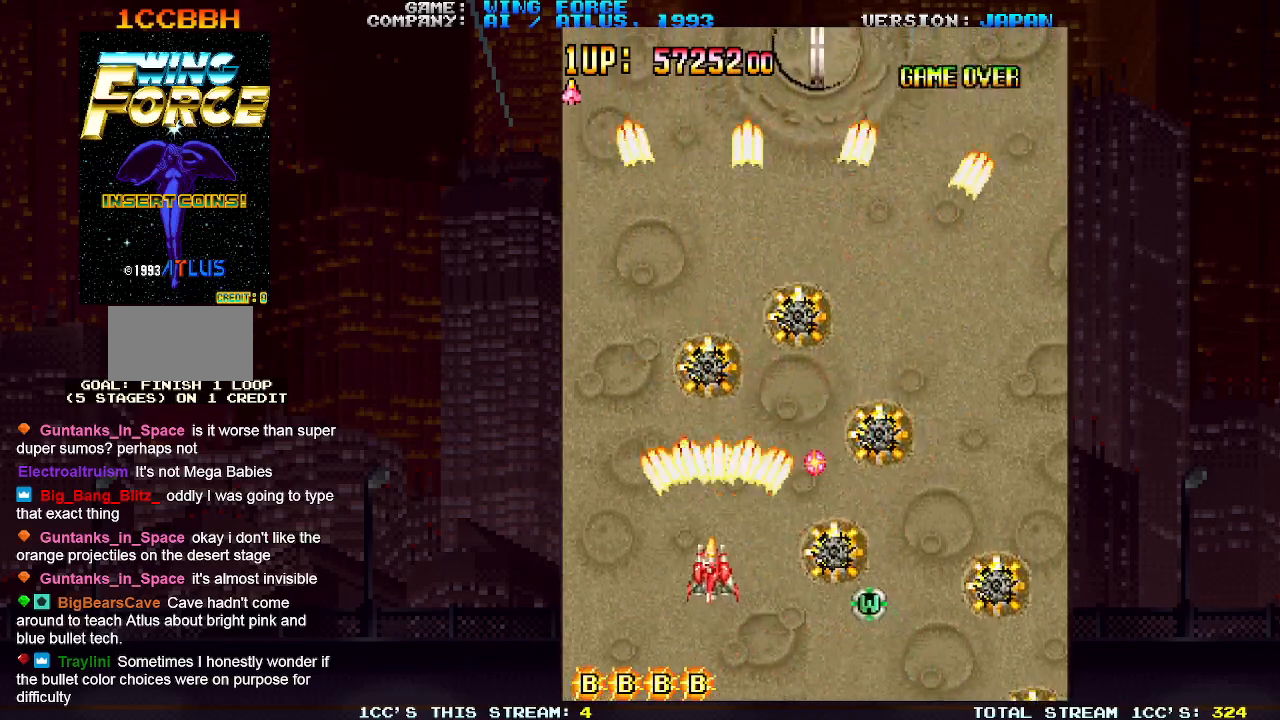
{"buttons": [], "left_stick": "down-right", "events": [[17, "SQUARE", "up"], [67, "SQUARE", "down"], [117, "SQUARE", "up"], [117, "left_stick", "down-left"], [167, "SQUARE", "down"], [250, "SQUARE", "up"], [283, "left_stick", "down-right"], [300, "SQUARE", "down"], [350, "SQUARE", "up"], [367, "SQUARE", "down"], [450, "SQUARE", "up"]]}
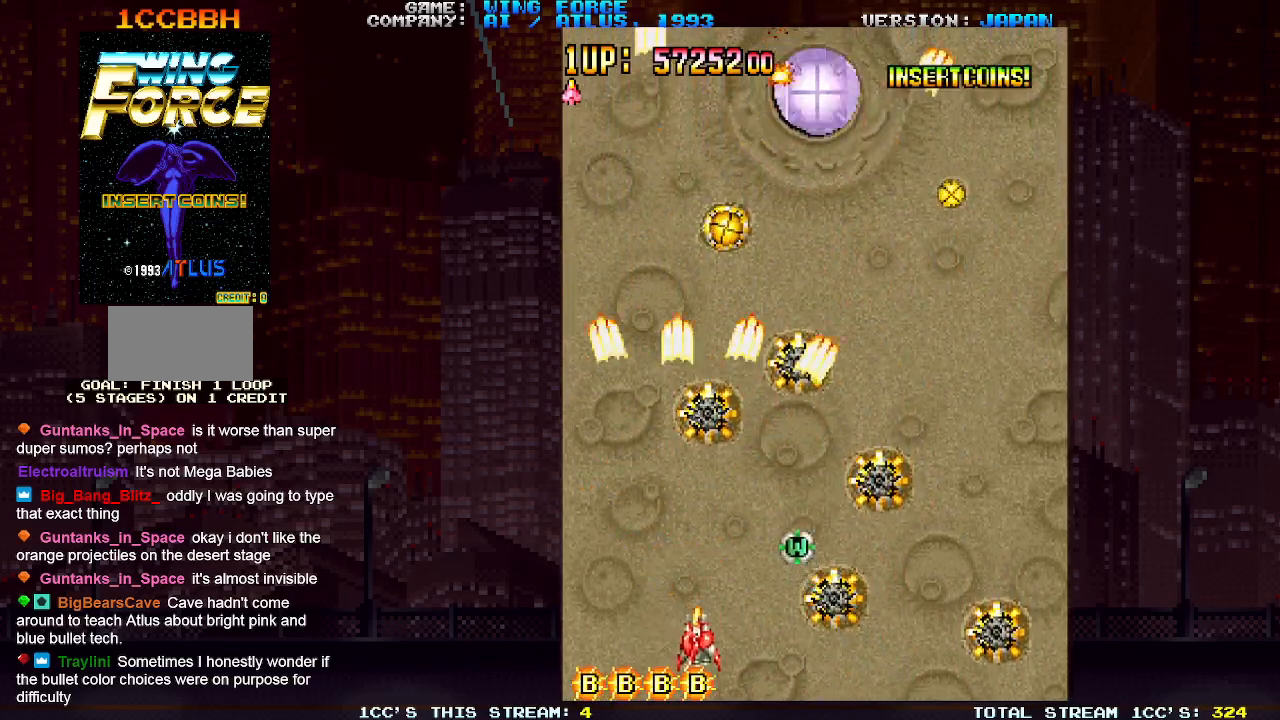
{"buttons": [], "left_stick": "up-right", "events": [[33, "SQUARE", "down"], [67, "SQUARE", "up"], [117, "SQUARE", "down"], [117, "left_stick", "right"], [167, "SQUARE", "up"], [233, "SQUARE", "down"], [283, "SQUARE", "up"], [317, "SQUARE", "down"], [333, "left_stick", "up-right"], [400, "SQUARE", "up"], [450, "SQUARE", "down"], [500, "SQUARE", "up"]]}
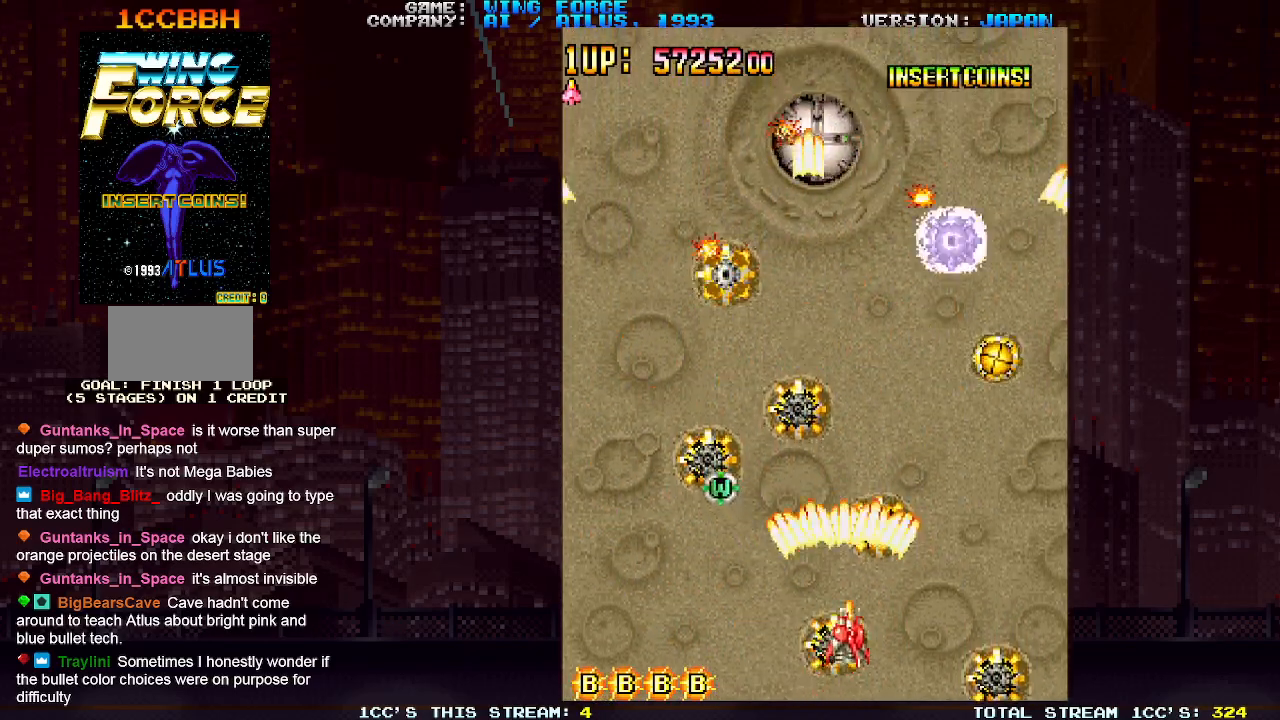
{"buttons": [], "left_stick": "left", "events": [[17, "SQUARE", "down"], [100, "SQUARE", "up"], [117, "left_stick", "down"], [150, "SQUARE", "down"], [183, "SQUARE", "up"], [217, "SQUARE", "down"], [283, "SQUARE", "up"], [283, "left_stick", "down-left"], [333, "SQUARE", "down"], [383, "SQUARE", "up"], [400, "left_stick", "left"], [417, "SQUARE", "down"], [467, "SQUARE", "up"]]}
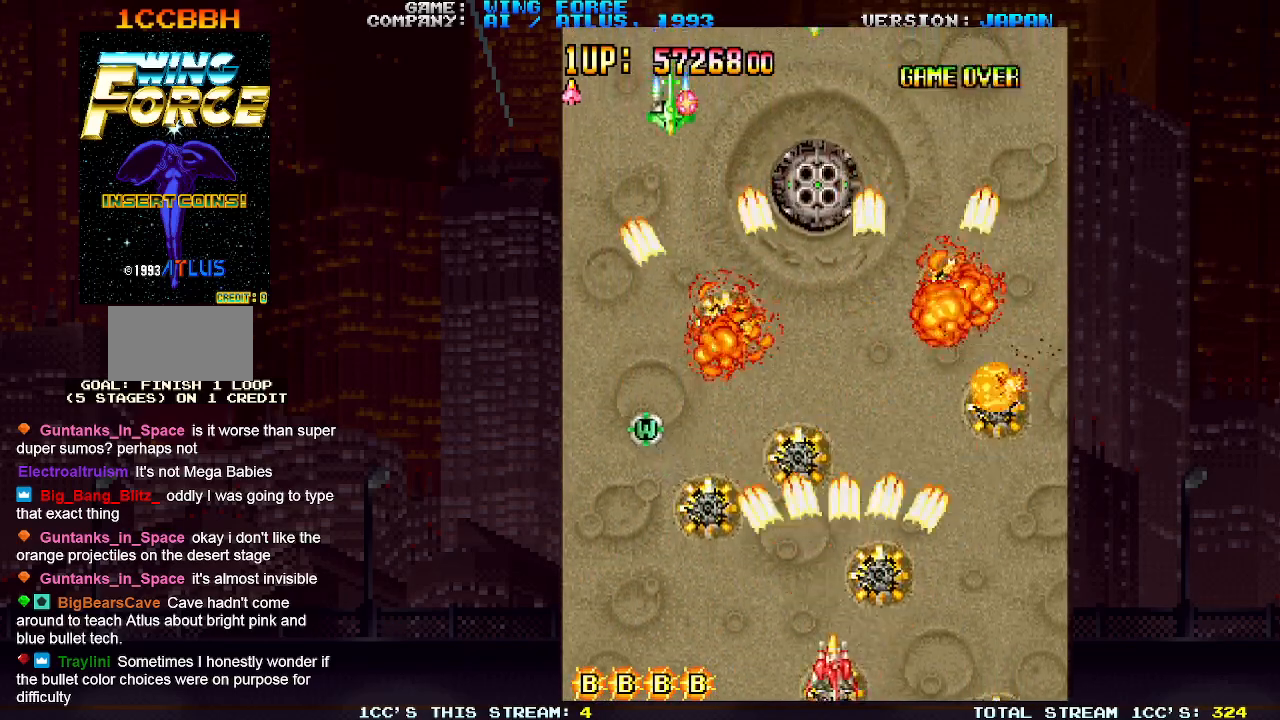
{"buttons": ["SQUARE"], "left_stick": "right", "events": [[17, "SQUARE", "down"], [50, "SQUARE", "up"], [100, "SQUARE", "down"], [167, "SQUARE", "up"], [217, "SQUARE", "down"], [250, "SQUARE", "up"], [300, "SQUARE", "down"], [300, "left_stick", "center"], [350, "left_stick", "right"], [367, "SQUARE", "up"], [400, "SQUARE", "down"], [467, "SQUARE", "up"], [500, "SQUARE", "down"]]}
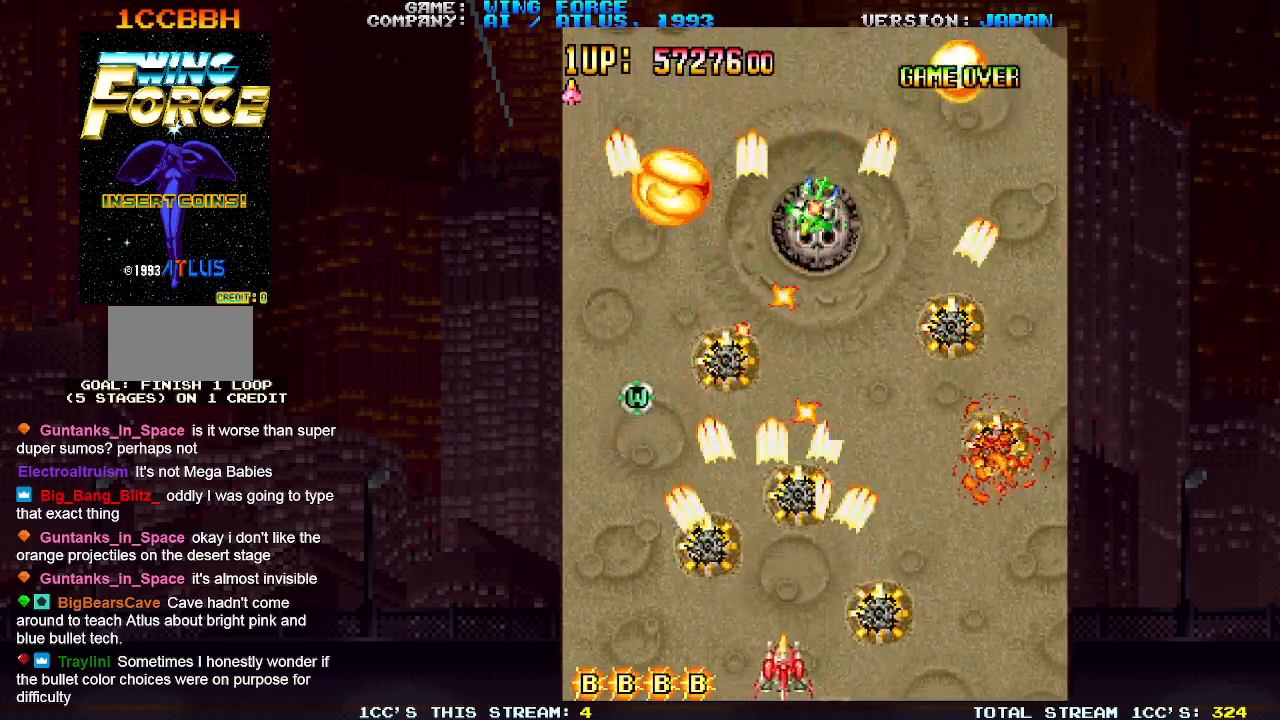
{"buttons": ["SQUARE"], "left_stick": "up-right", "events": [[67, "SQUARE", "up"], [117, "SQUARE", "down"], [150, "SQUARE", "up"], [200, "SQUARE", "down"], [267, "SQUARE", "up"], [300, "SQUARE", "down"], [367, "SQUARE", "up"], [400, "SQUARE", "down"], [433, "left_stick", "up-right"], [450, "SQUARE", "up"], [500, "SQUARE", "down"]]}
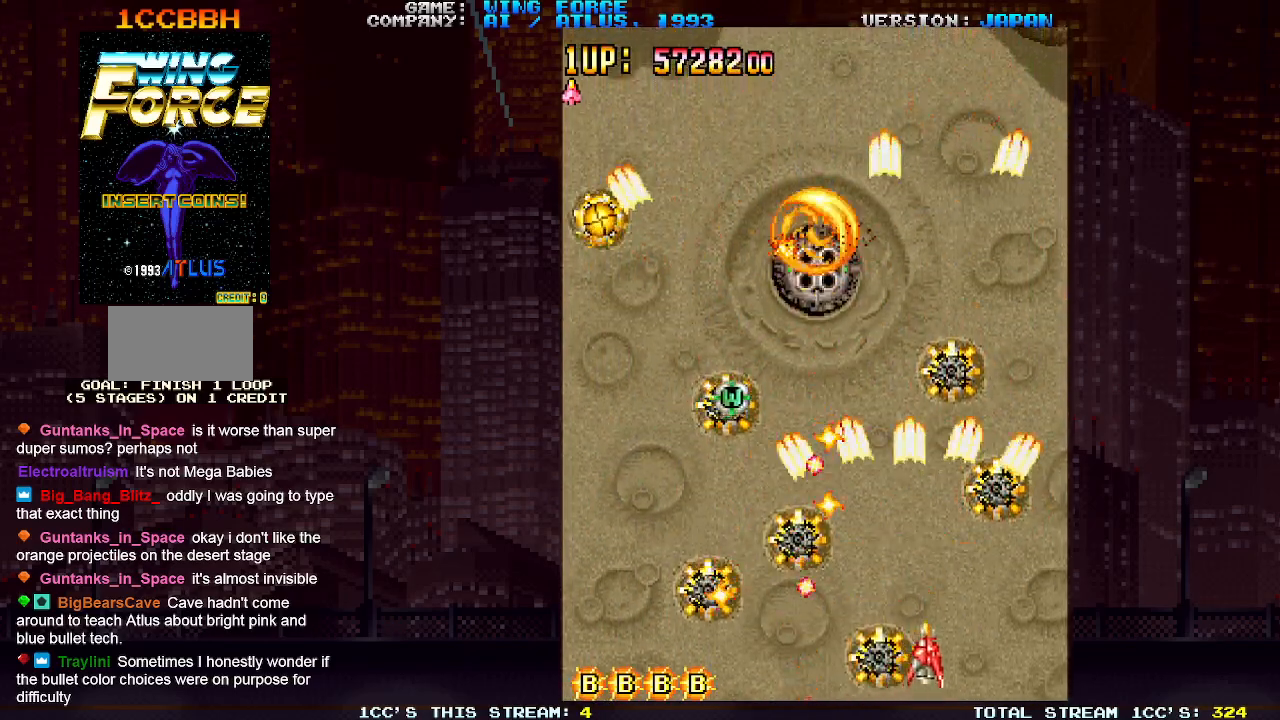
{"buttons": ["SQUARE"], "left_stick": "left", "events": [[50, "SQUARE", "up"], [83, "SQUARE", "down"], [133, "left_stick", "up"], [150, "SQUARE", "up"], [200, "SQUARE", "down"], [233, "SQUARE", "up"], [233, "left_stick", "center"], [283, "SQUARE", "down"], [283, "left_stick", "left"], [350, "SQUARE", "up"], [383, "SQUARE", "down"], [417, "SQUARE", "up"], [483, "SQUARE", "down"]]}